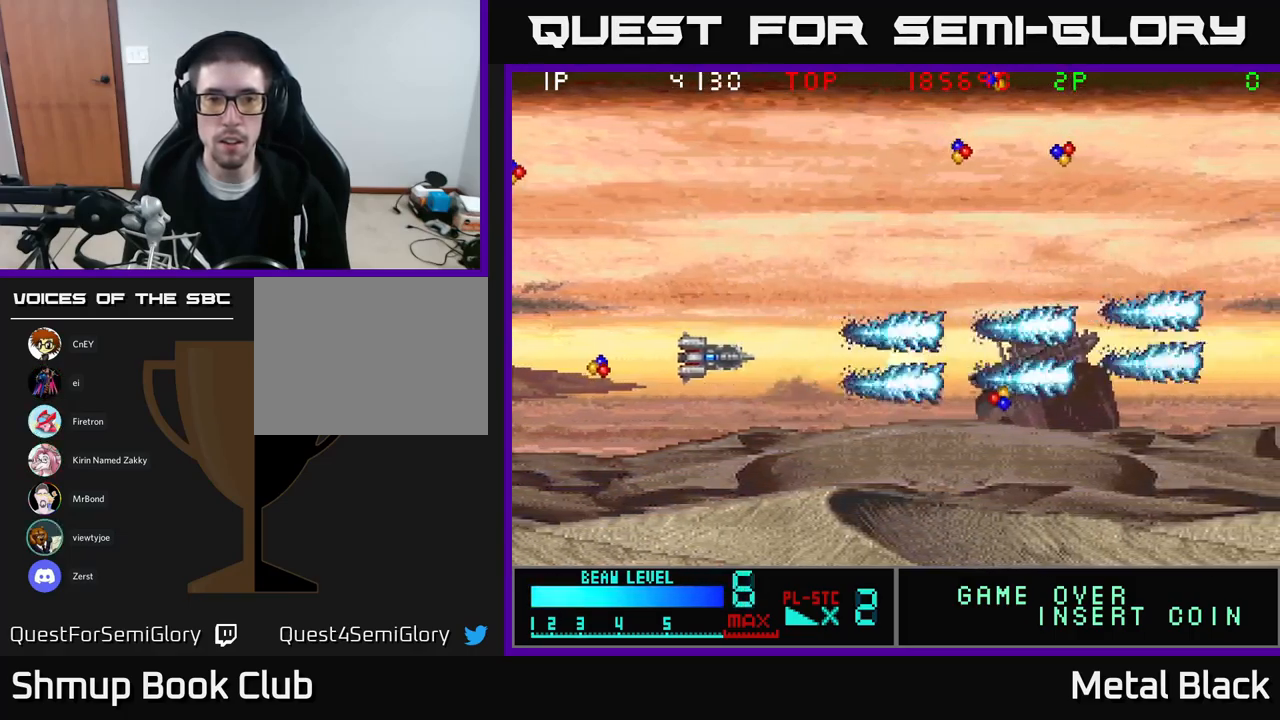
Gameplay with a controller (Xbox layout); each line is a JSON object with the inputs held at the frame after it. "events" lists button and stick changes between this image and that frame as [ms after this image, input, new state], when the widget could be followed in between. Not read: left_stick right_stick.
{"buttons": ["A", "DPAD_UP", "DPAD_RIGHT"], "events": [[50, "A", "down"], [233, "A", "up"], [283, "A", "down"], [283, "DPAD_LEFT", "up"], [317, "DPAD_UP", "down"], [333, "DPAD_RIGHT", "down"], [450, "A", "up"], [500, "A", "down"]]}
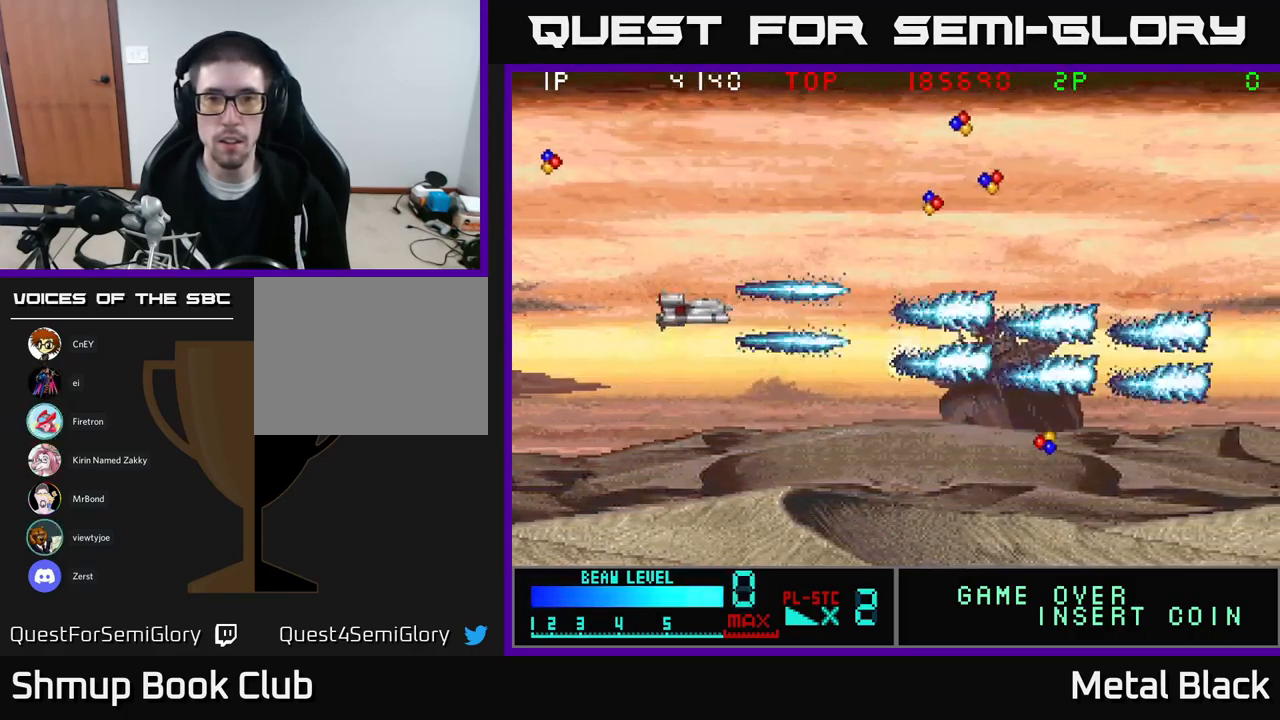
{"buttons": ["A", "DPAD_RIGHT"], "events": [[150, "DPAD_UP", "up"], [183, "A", "up"], [233, "A", "down"], [417, "A", "up"], [467, "A", "down"]]}
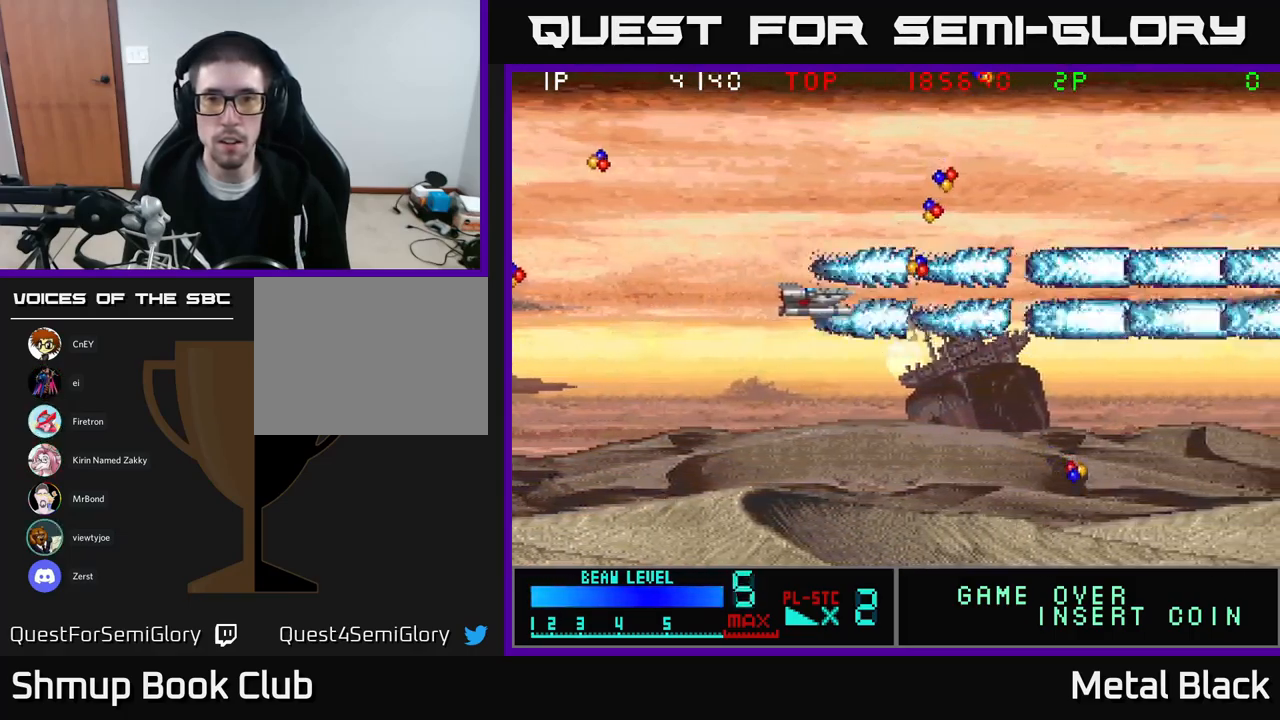
{"buttons": ["A", "DPAD_UP", "DPAD_RIGHT"], "events": [[117, "A", "up"], [167, "A", "down"], [350, "DPAD_UP", "down"], [367, "A", "up"], [367, "DPAD_RIGHT", "up"], [417, "A", "down"], [500, "DPAD_RIGHT", "down"]]}
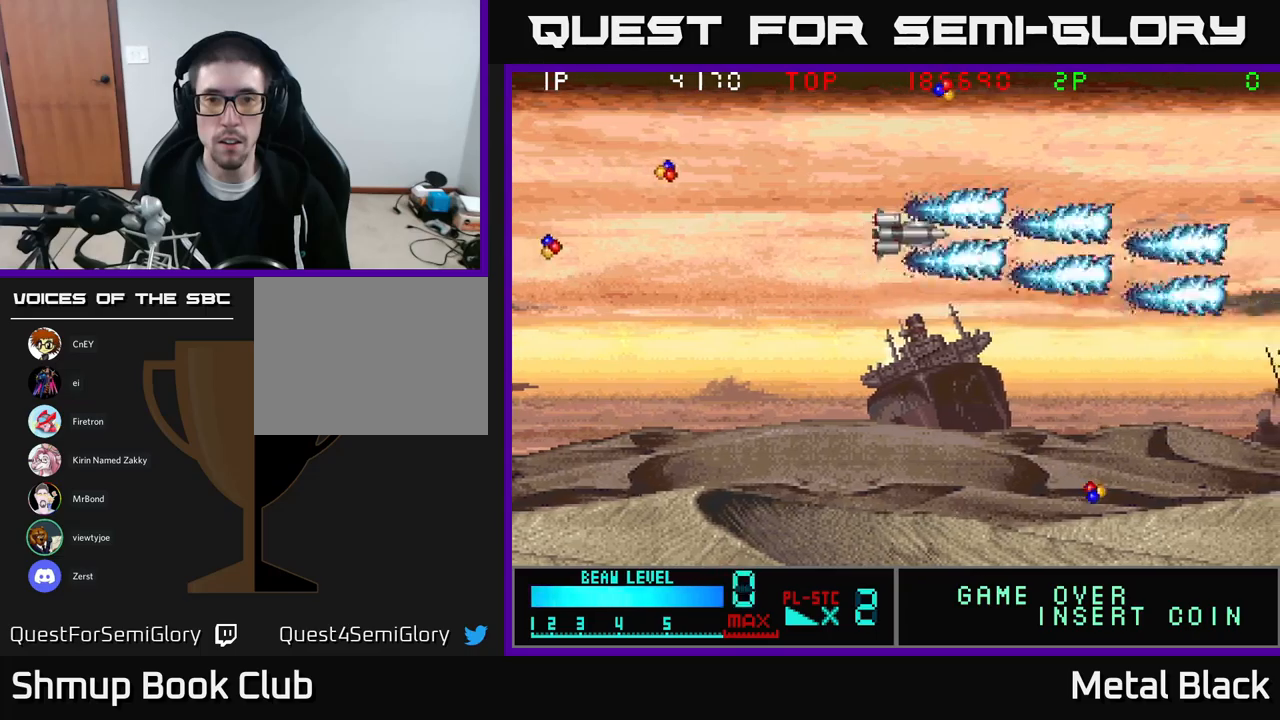
{"buttons": ["DPAD_UP", "DPAD_LEFT"], "events": [[134, "DPAD_RIGHT", "up"], [267, "A", "up"], [334, "A", "down"], [384, "DPAD_LEFT", "down"], [467, "A", "up"]]}
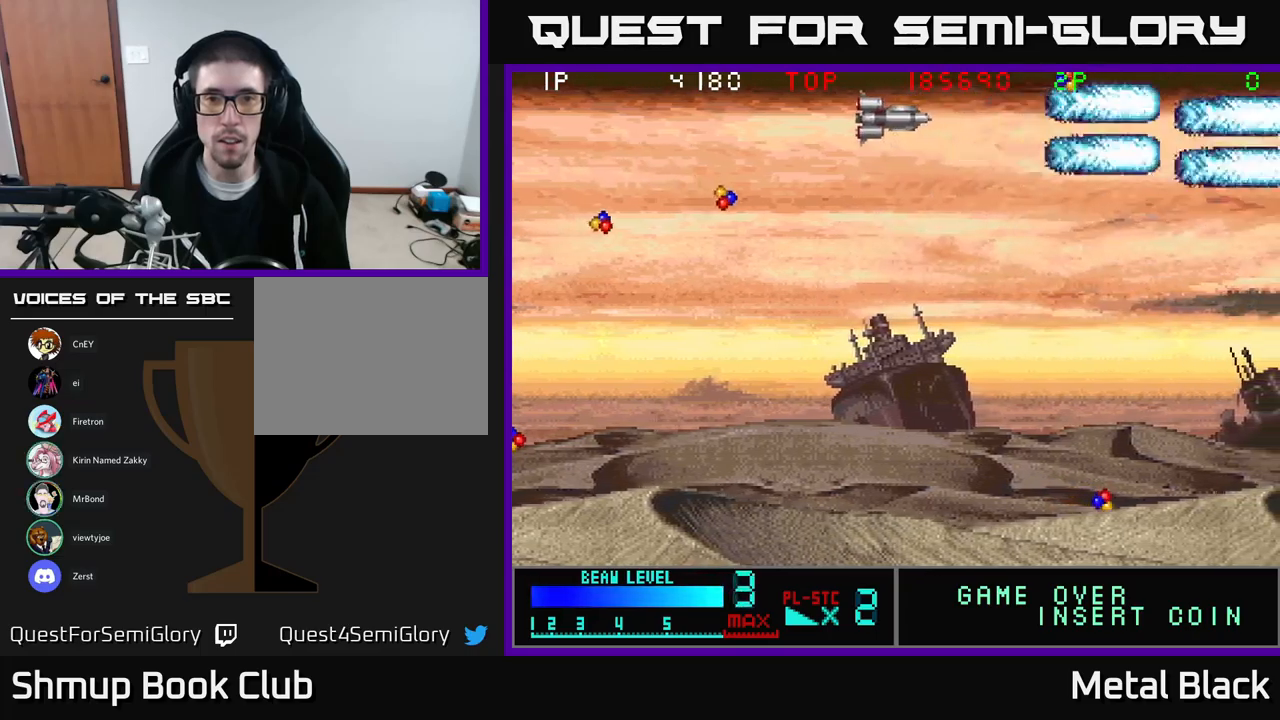
{"buttons": ["A", "DPAD_DOWN", "DPAD_LEFT"], "events": [[17, "DPAD_UP", "up"], [50, "A", "down"], [84, "DPAD_DOWN", "down"], [234, "A", "up"], [284, "A", "down"], [450, "A", "up"], [500, "A", "down"]]}
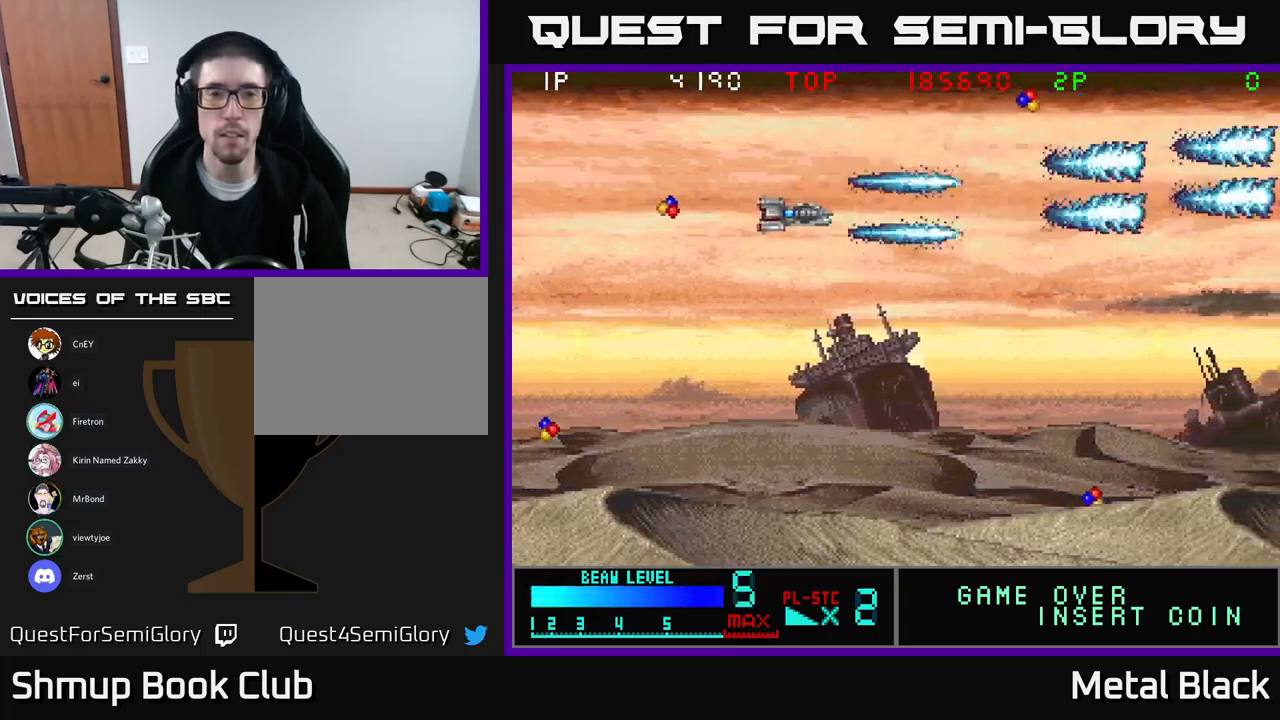
{"buttons": ["A", "DPAD_DOWN"], "events": [[84, "DPAD_DOWN", "up"], [167, "DPAD_UP", "down"], [184, "A", "up"], [234, "A", "down"], [234, "DPAD_UP", "up"], [317, "DPAD_DOWN", "down"], [384, "A", "up"], [400, "DPAD_LEFT", "up"], [467, "A", "down"]]}
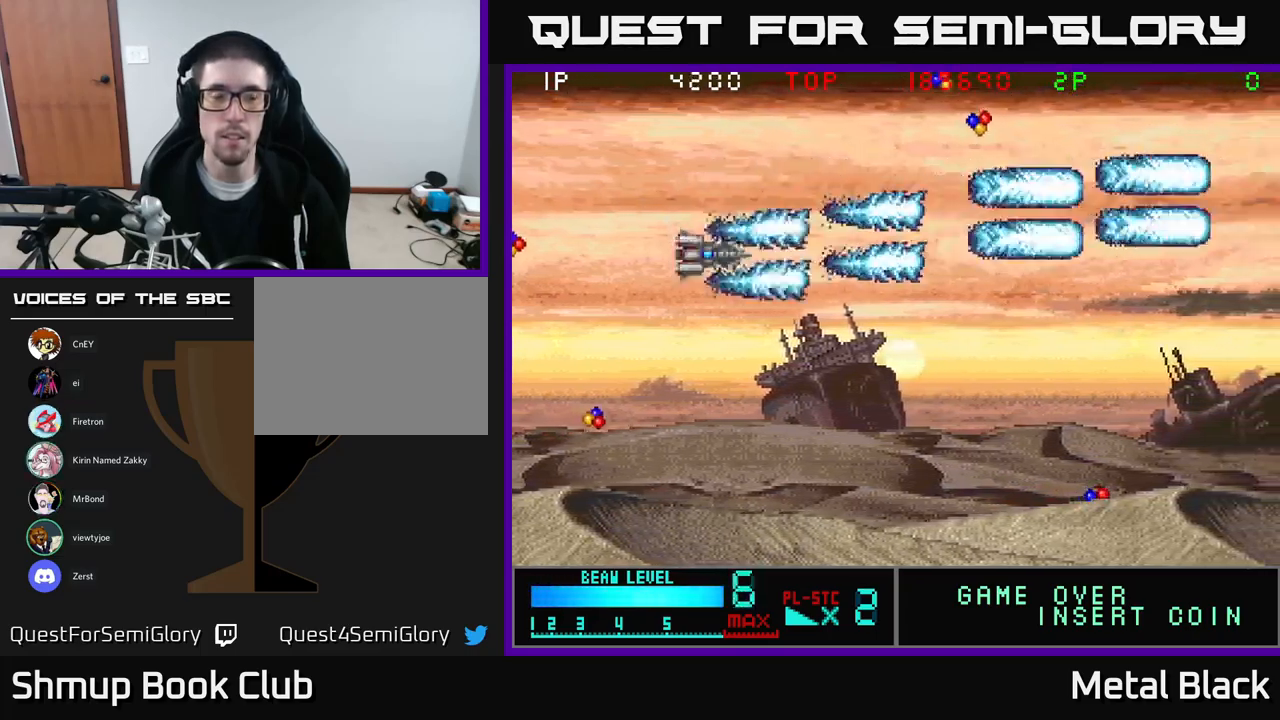
{"buttons": ["A", "DPAD_DOWN", "DPAD_LEFT"], "events": [[117, "A", "up"], [184, "A", "down"], [367, "A", "up"], [417, "A", "down"], [450, "DPAD_LEFT", "down"]]}
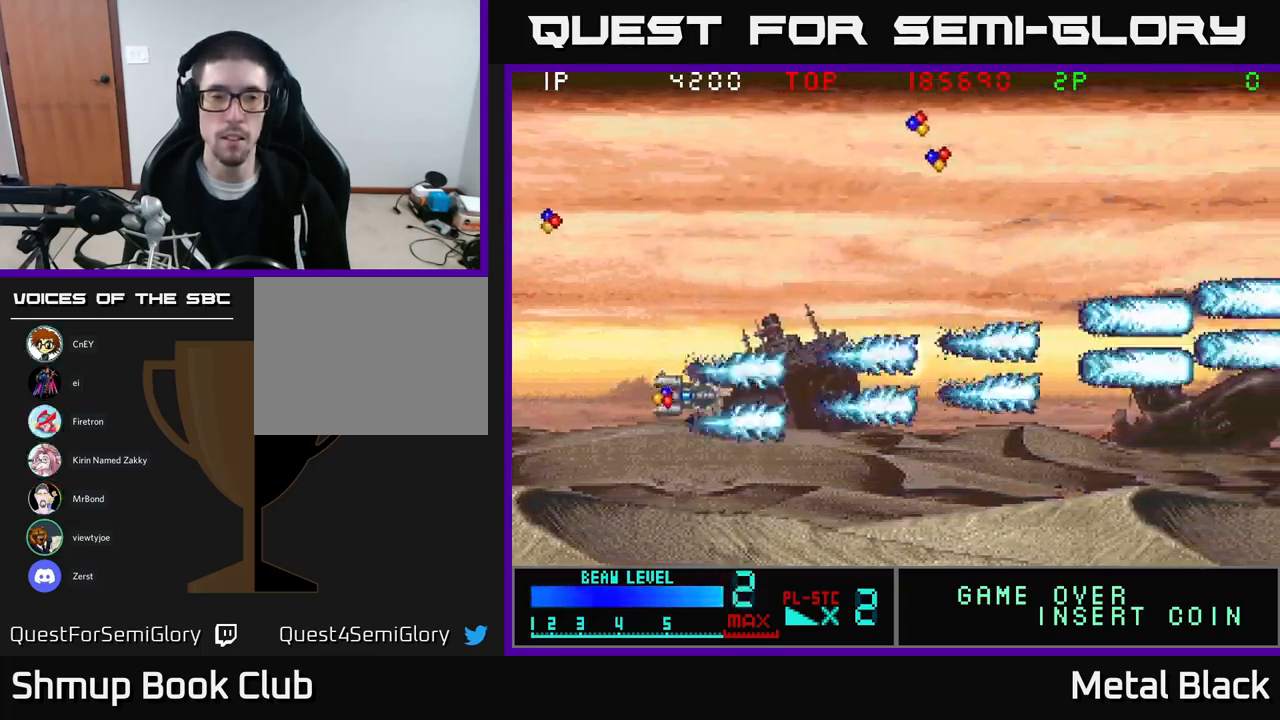
{"buttons": ["A", "DPAD_UP"], "events": [[67, "A", "up"], [67, "DPAD_DOWN", "up"], [117, "A", "down"], [134, "DPAD_UP", "down"], [300, "A", "up"], [317, "DPAD_LEFT", "up"], [350, "A", "down"]]}
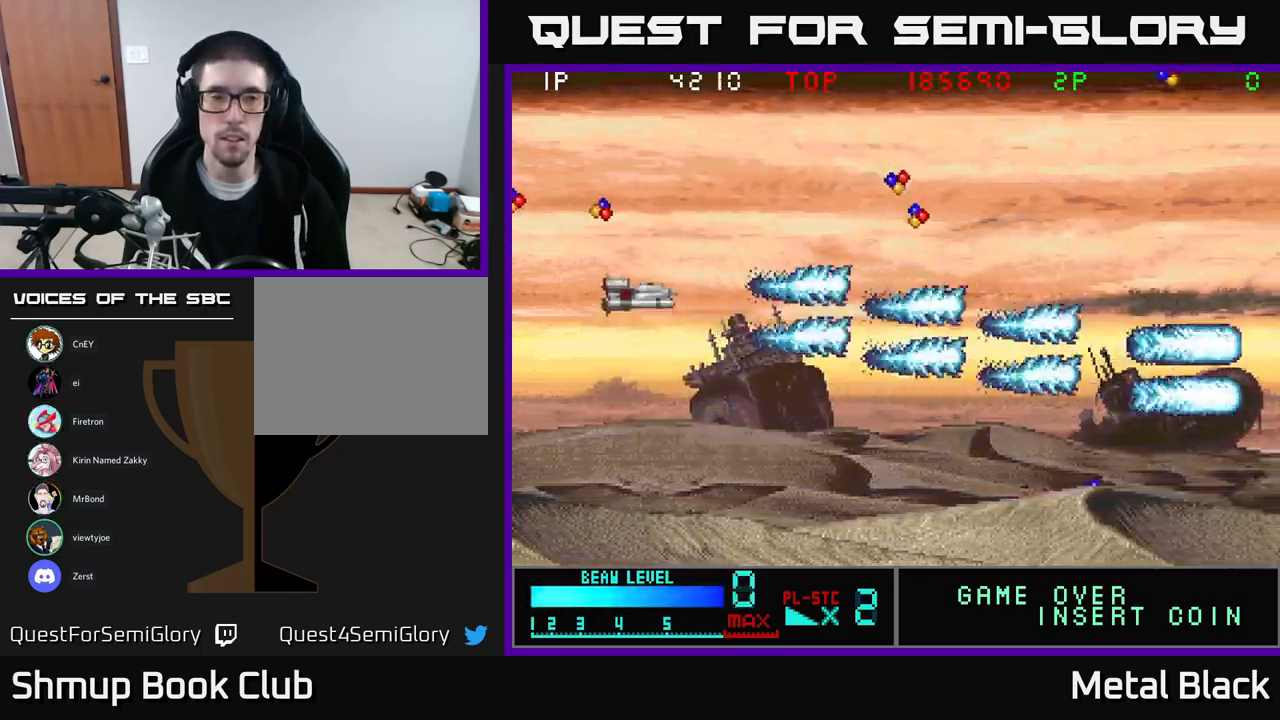
{"buttons": ["DPAD_LEFT"], "events": [[17, "A", "up"], [67, "A", "down"], [250, "A", "up"], [284, "A", "down"], [334, "DPAD_LEFT", "down"], [400, "DPAD_UP", "up"], [450, "A", "up"]]}
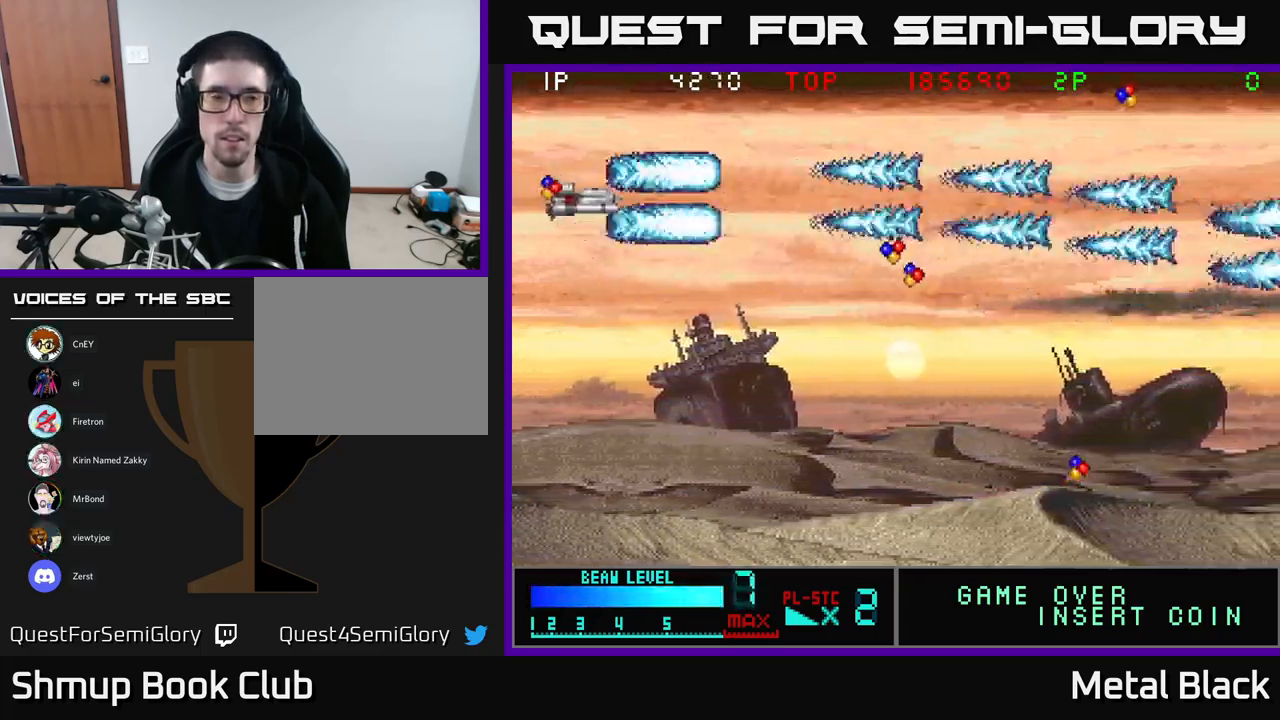
{"buttons": ["A", "DPAD_DOWN", "DPAD_RIGHT"], "events": [[17, "A", "down"], [150, "DPAD_LEFT", "up"], [184, "A", "up"], [184, "DPAD_RIGHT", "down"], [234, "A", "down"], [300, "DPAD_DOWN", "down"], [400, "A", "up"], [467, "A", "down"]]}
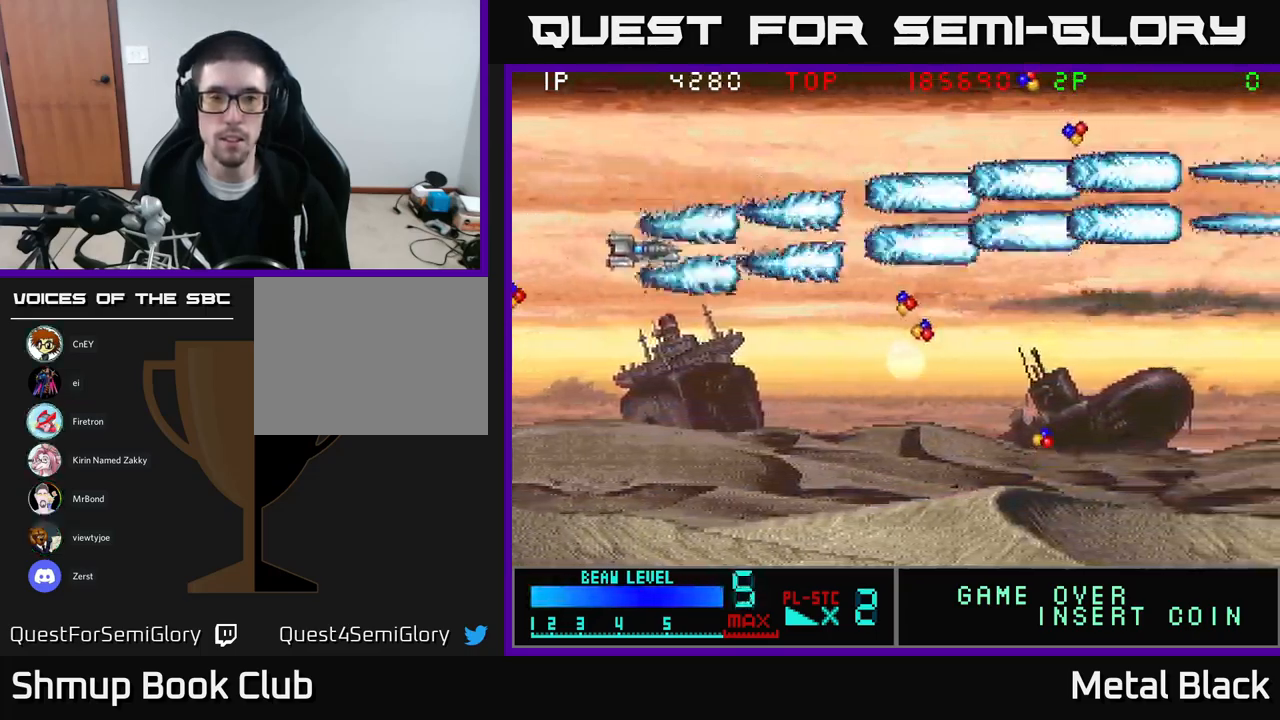
{"buttons": ["A", "DPAD_DOWN", "DPAD_RIGHT"], "events": [[134, "A", "up"], [184, "A", "down"], [384, "A", "up"], [434, "A", "down"]]}
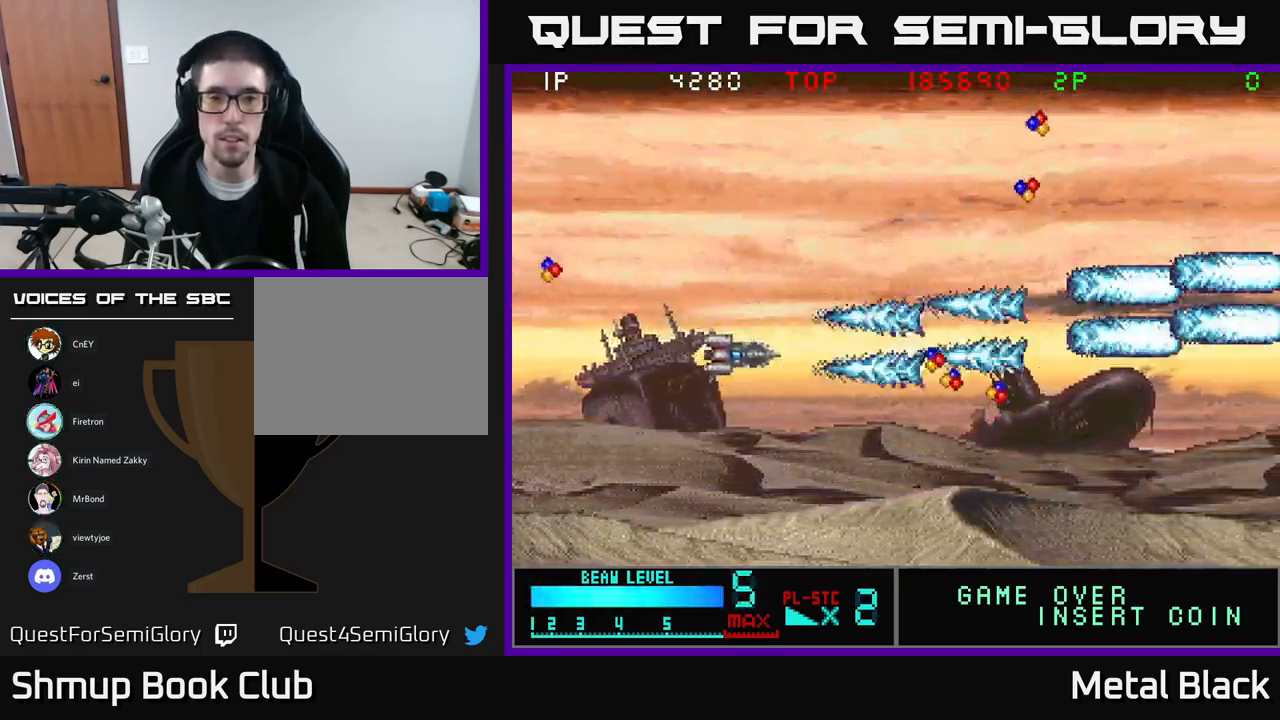
{"buttons": ["A", "DPAD_RIGHT"], "events": [[117, "A", "up"], [150, "A", "down"], [200, "DPAD_DOWN", "up"], [350, "A", "up"], [384, "A", "down"]]}
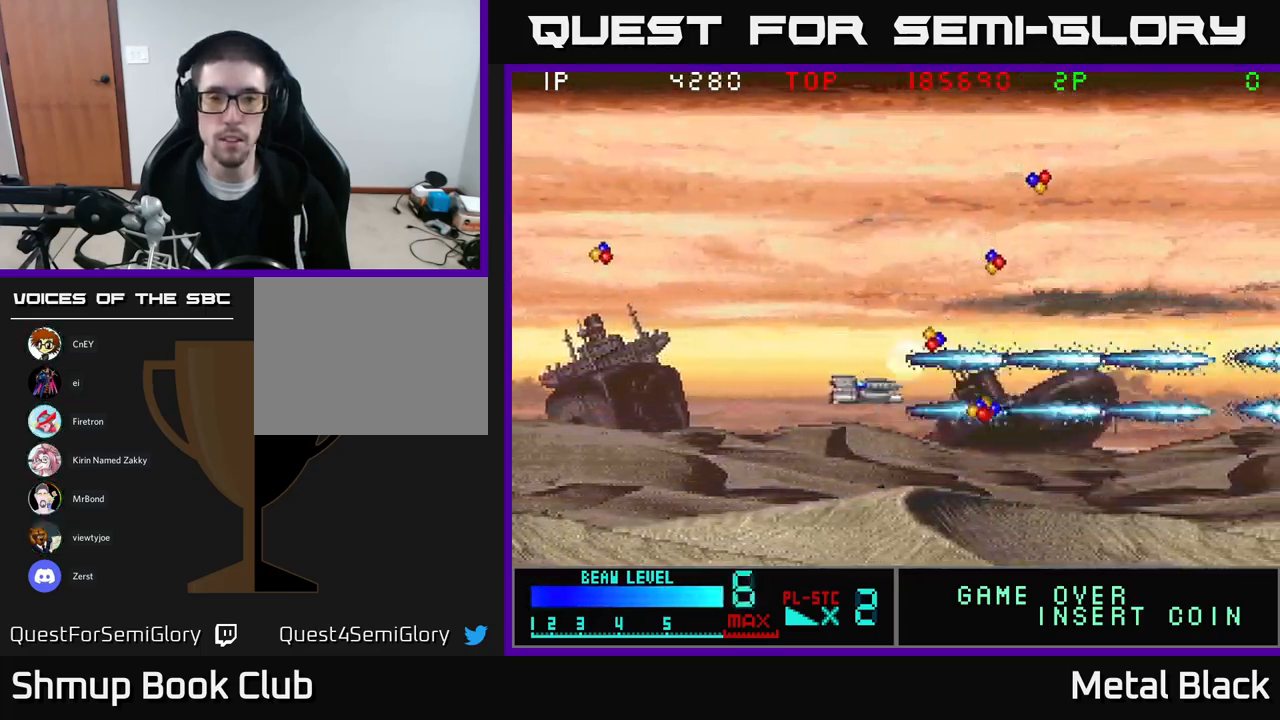
{"buttons": ["DPAD_RIGHT"], "events": [[50, "A", "up"], [100, "A", "down"], [200, "DPAD_DOWN", "down"], [284, "A", "up"], [317, "DPAD_DOWN", "up"], [334, "A", "down"], [484, "A", "up"]]}
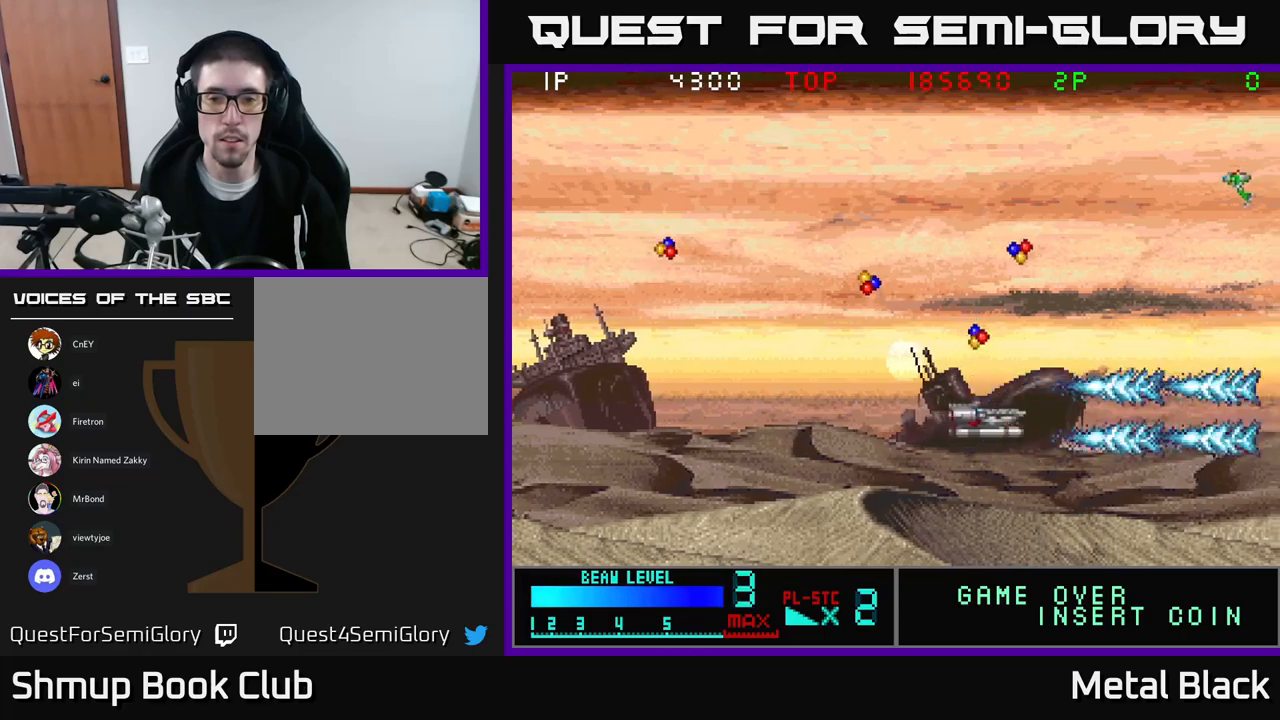
{"buttons": ["A", "DPAD_UP"], "events": [[67, "DPAD_RIGHT", "up"], [83, "A", "down"], [83, "DPAD_LEFT", "down"], [83, "DPAD_UP", "down"], [200, "DPAD_LEFT", "up"], [217, "A", "up"], [233, "DPAD_RIGHT", "down"], [267, "A", "down"], [333, "DPAD_RIGHT", "up"], [383, "A", "up"], [467, "A", "down"]]}
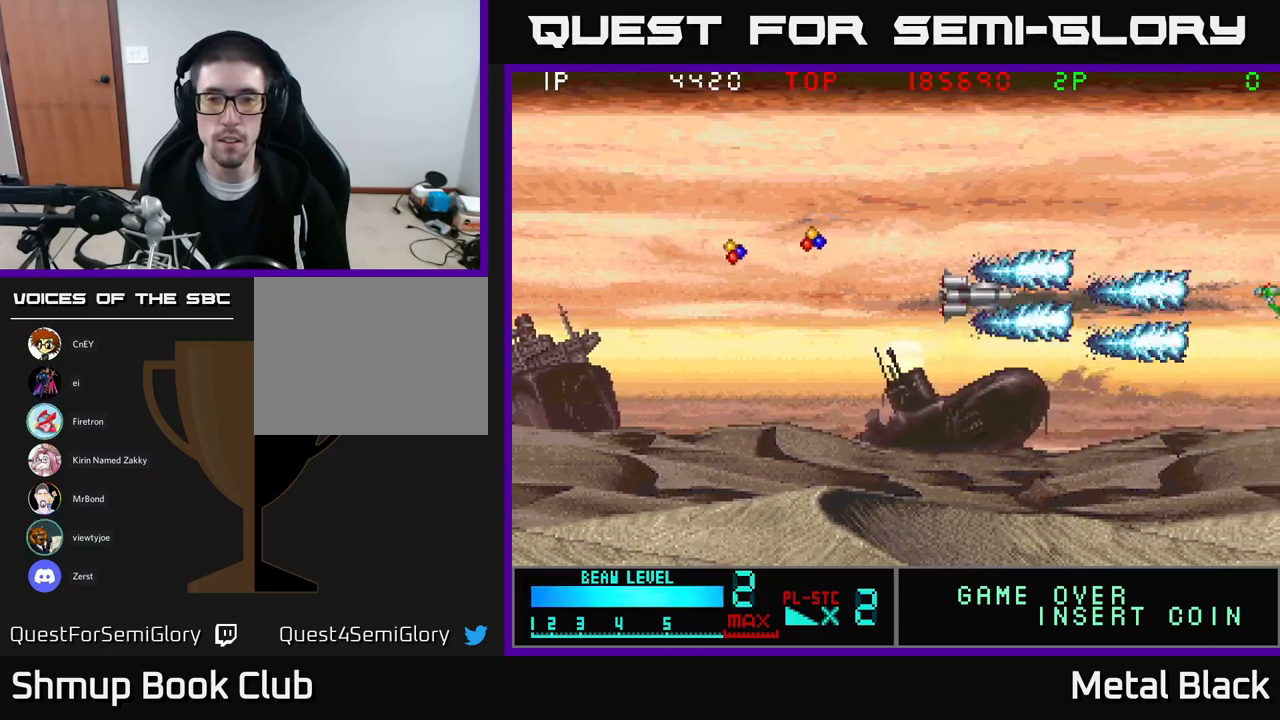
{"buttons": ["A", "DPAD_UP", "DPAD_LEFT"], "events": [[83, "DPAD_LEFT", "down"], [100, "A", "up"], [133, "DPAD_UP", "up"], [150, "A", "down"], [217, "DPAD_DOWN", "down"], [333, "A", "up"], [400, "A", "down"], [400, "DPAD_DOWN", "up"], [500, "DPAD_UP", "down"]]}
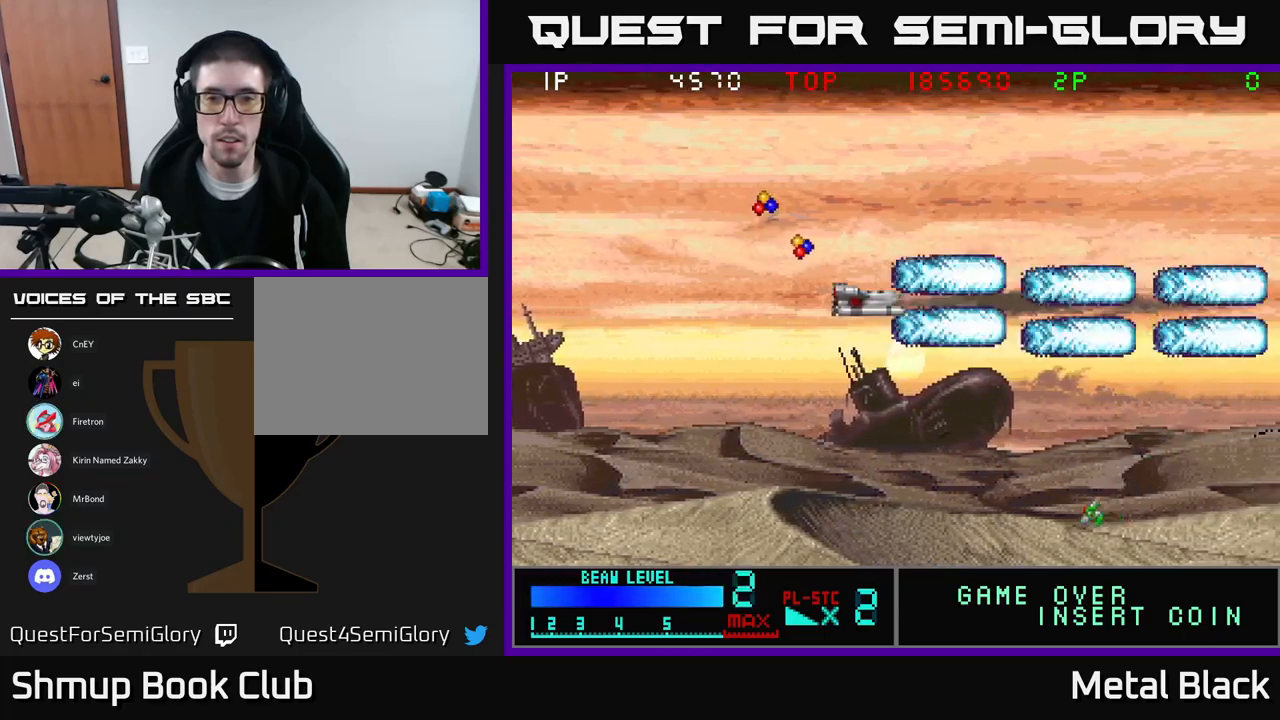
{"buttons": ["DPAD_DOWN", "DPAD_LEFT"], "events": [[50, "A", "up"], [100, "A", "down"], [283, "A", "up"], [333, "A", "down"], [400, "DPAD_UP", "up"], [483, "A", "up"], [483, "DPAD_DOWN", "down"]]}
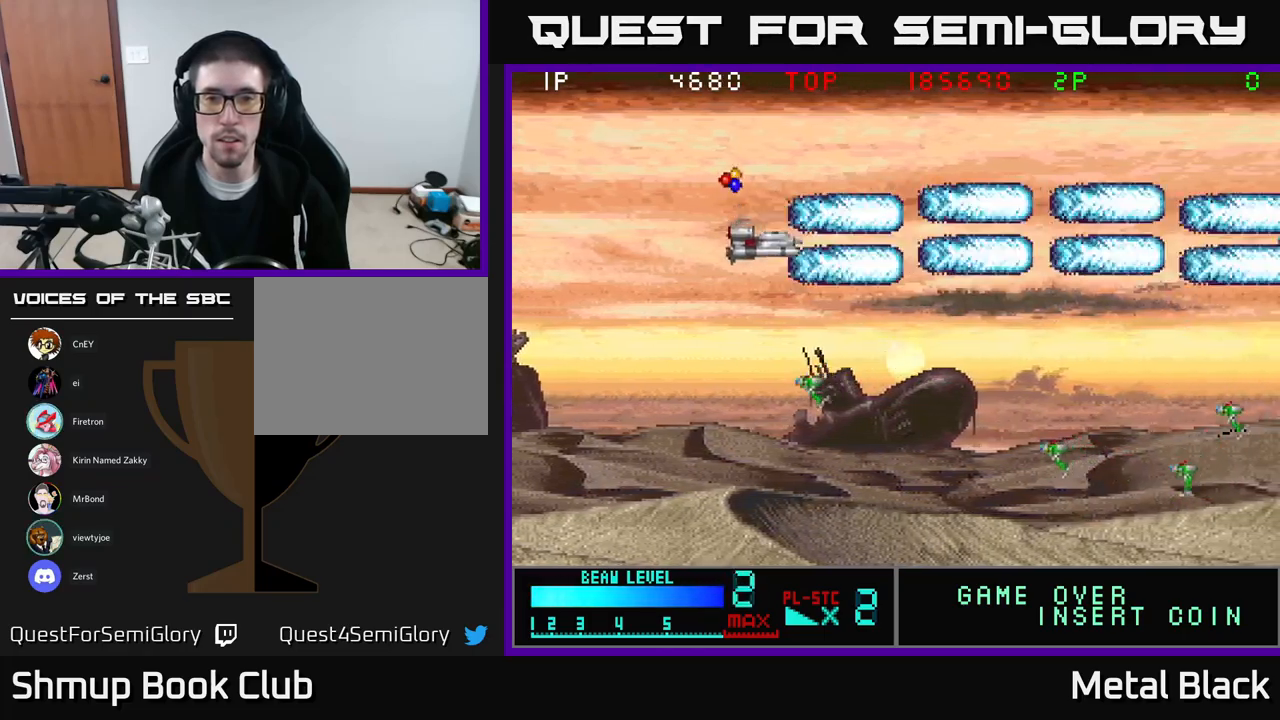
{"buttons": ["A", "DPAD_DOWN", "DPAD_LEFT"], "events": [[17, "A", "down"], [217, "A", "up"], [267, "A", "down"], [300, "DPAD_LEFT", "up"], [417, "A", "up"], [433, "DPAD_LEFT", "down"], [467, "A", "down"]]}
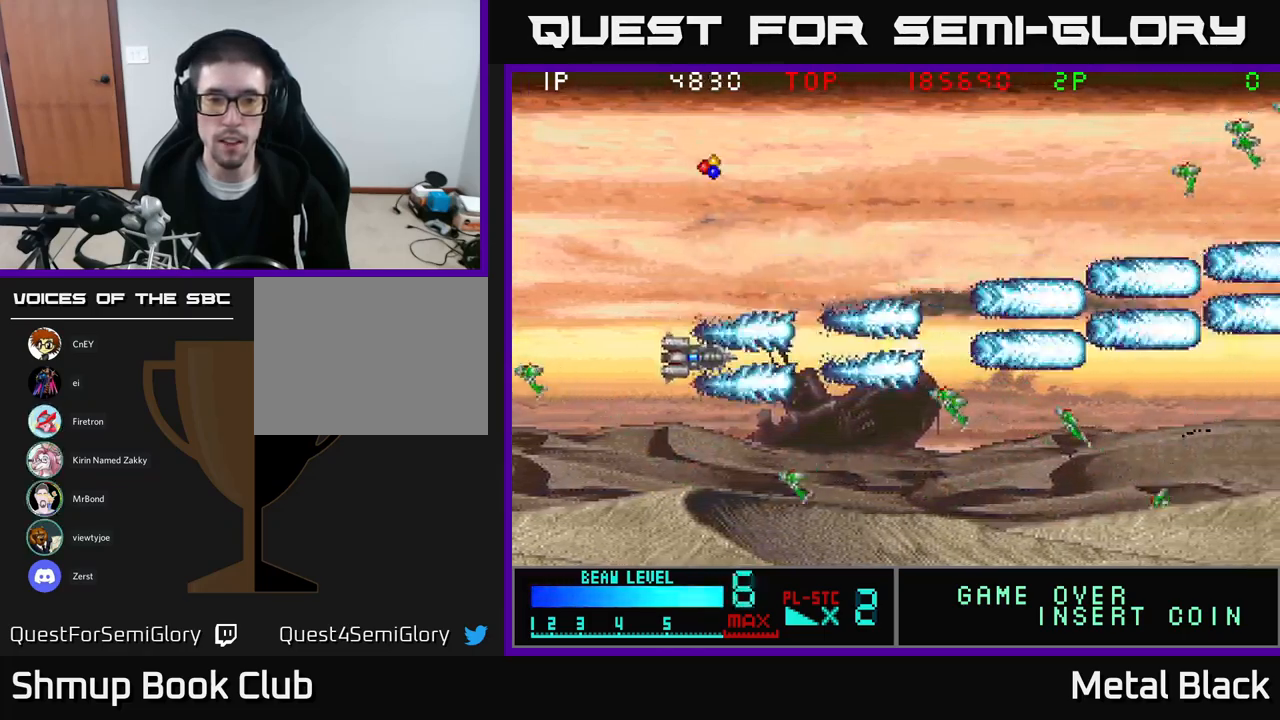
{"buttons": ["DPAD_LEFT"], "events": [[133, "A", "up"], [183, "A", "down"], [300, "A", "up"], [317, "DPAD_DOWN", "up"], [350, "A", "down"], [500, "A", "up"]]}
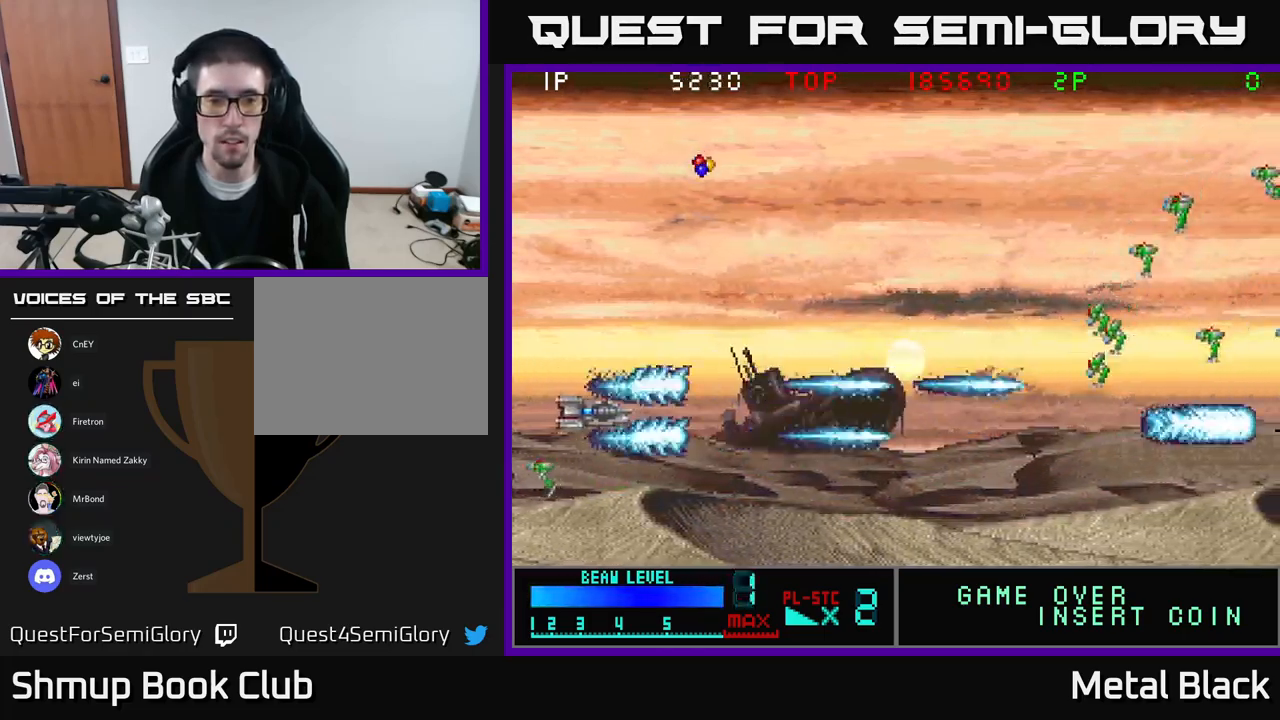
{"buttons": ["A", "DPAD_RIGHT"], "events": [[50, "A", "down"], [50, "DPAD_LEFT", "up"], [133, "DPAD_DOWN", "down"], [150, "DPAD_DOWN", "up"], [217, "A", "up"], [250, "A", "down"], [400, "DPAD_RIGHT", "down"], [450, "A", "up"], [483, "A", "down"]]}
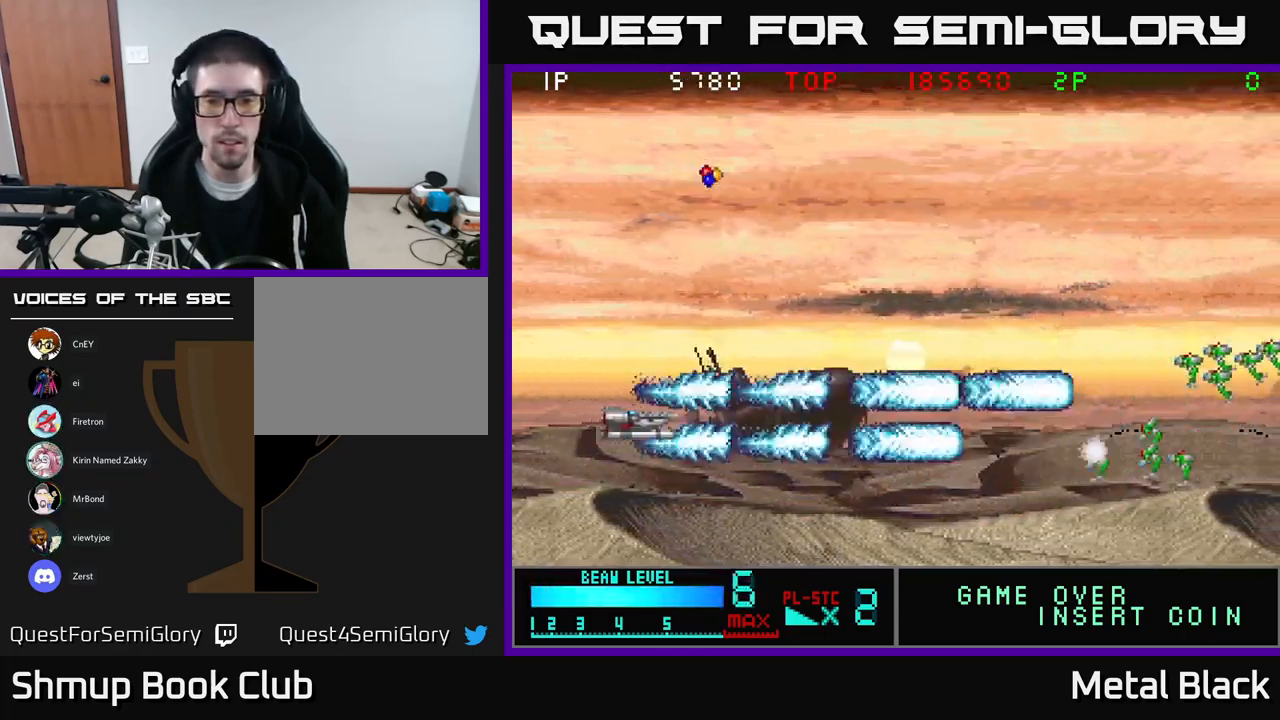
{"buttons": ["A"], "events": [[133, "A", "up"], [200, "A", "down"], [217, "DPAD_RIGHT", "up"], [367, "A", "up"], [417, "A", "down"]]}
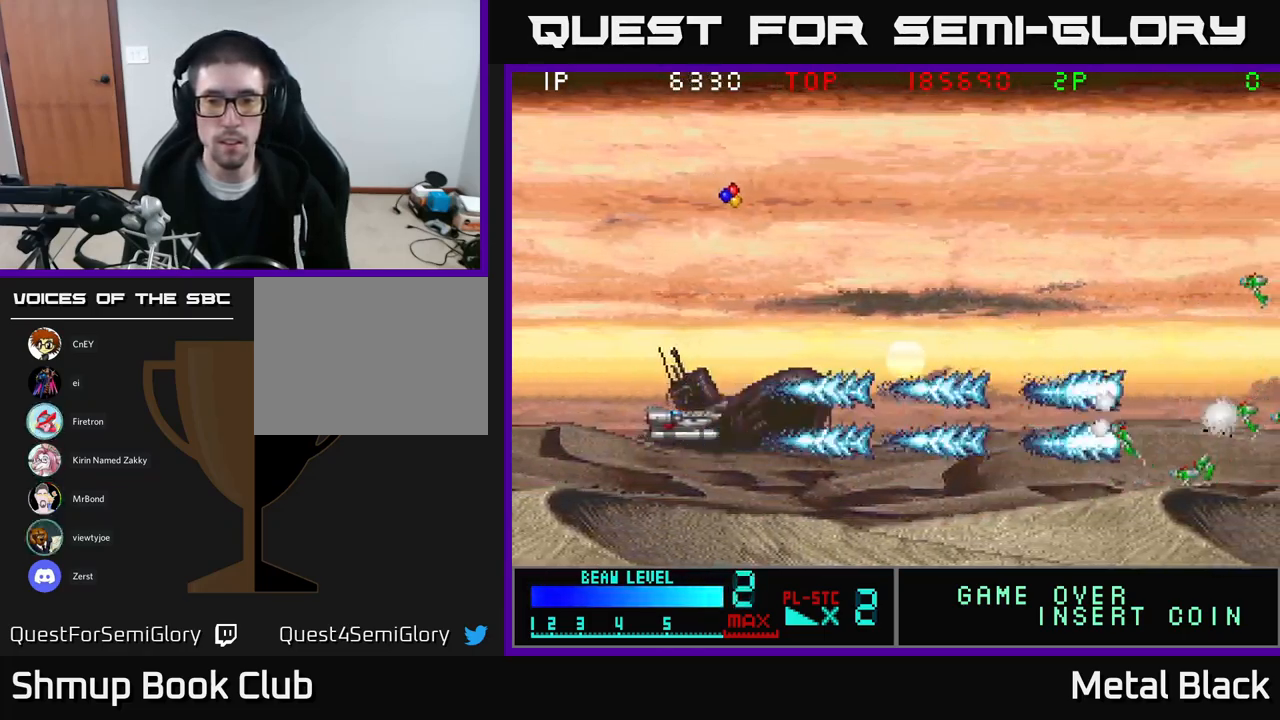
{"buttons": ["A"], "events": [[67, "A", "up"], [133, "A", "down"], [317, "A", "up"], [383, "A", "down"]]}
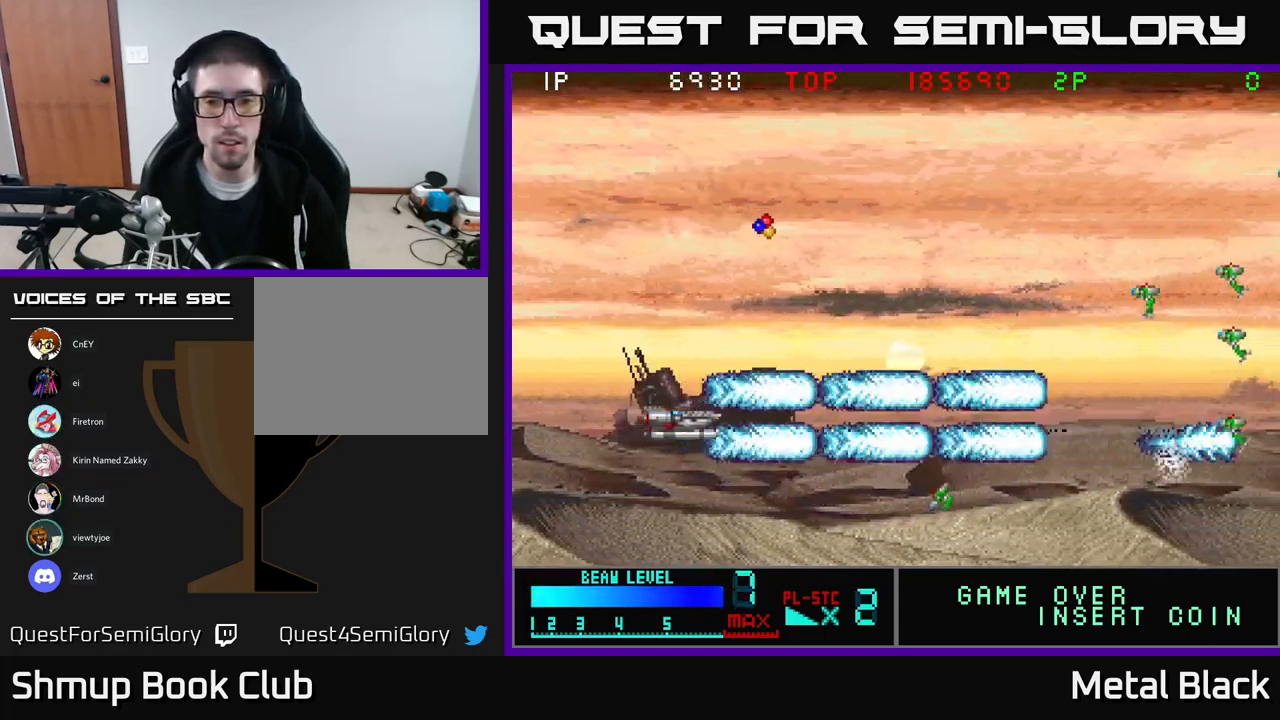
{"buttons": ["DPAD_LEFT"], "events": [[67, "A", "up"], [117, "A", "down"], [283, "A", "up"], [317, "DPAD_DOWN", "down"], [333, "A", "down"], [333, "DPAD_LEFT", "down"], [483, "DPAD_DOWN", "up"], [500, "A", "up"]]}
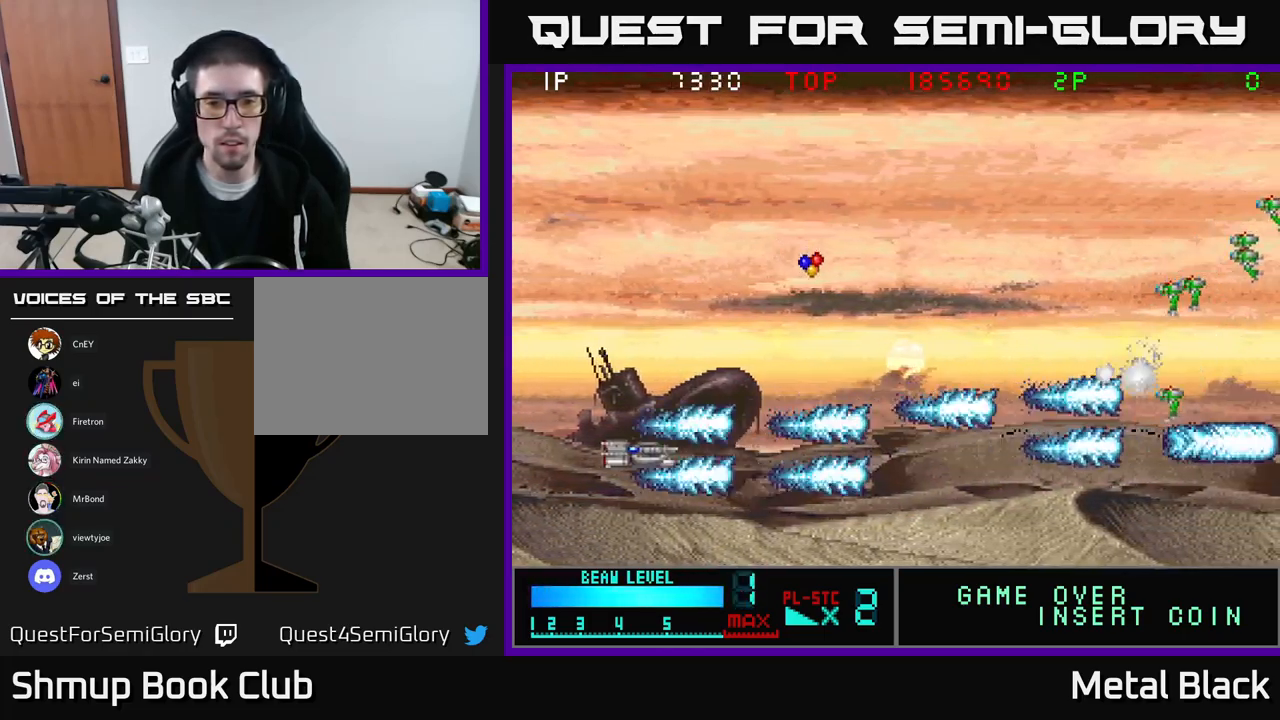
{"buttons": ["A", "DPAD_RIGHT"], "events": [[50, "A", "down"], [133, "DPAD_LEFT", "up"], [167, "A", "up"], [183, "DPAD_RIGHT", "down"], [233, "A", "down"], [417, "A", "up"], [450, "A", "down"]]}
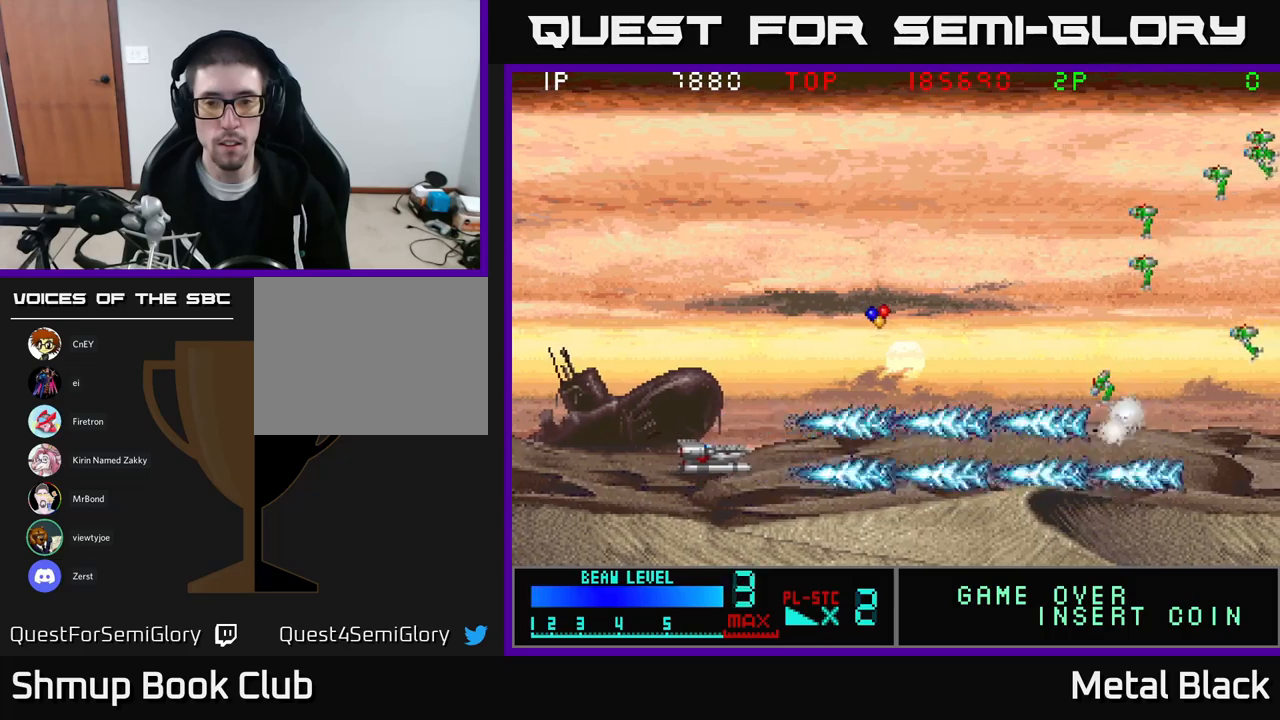
{"buttons": [], "events": [[67, "A", "up"], [117, "A", "down"], [283, "A", "up"], [333, "A", "down"], [383, "DPAD_RIGHT", "up"], [467, "A", "up"]]}
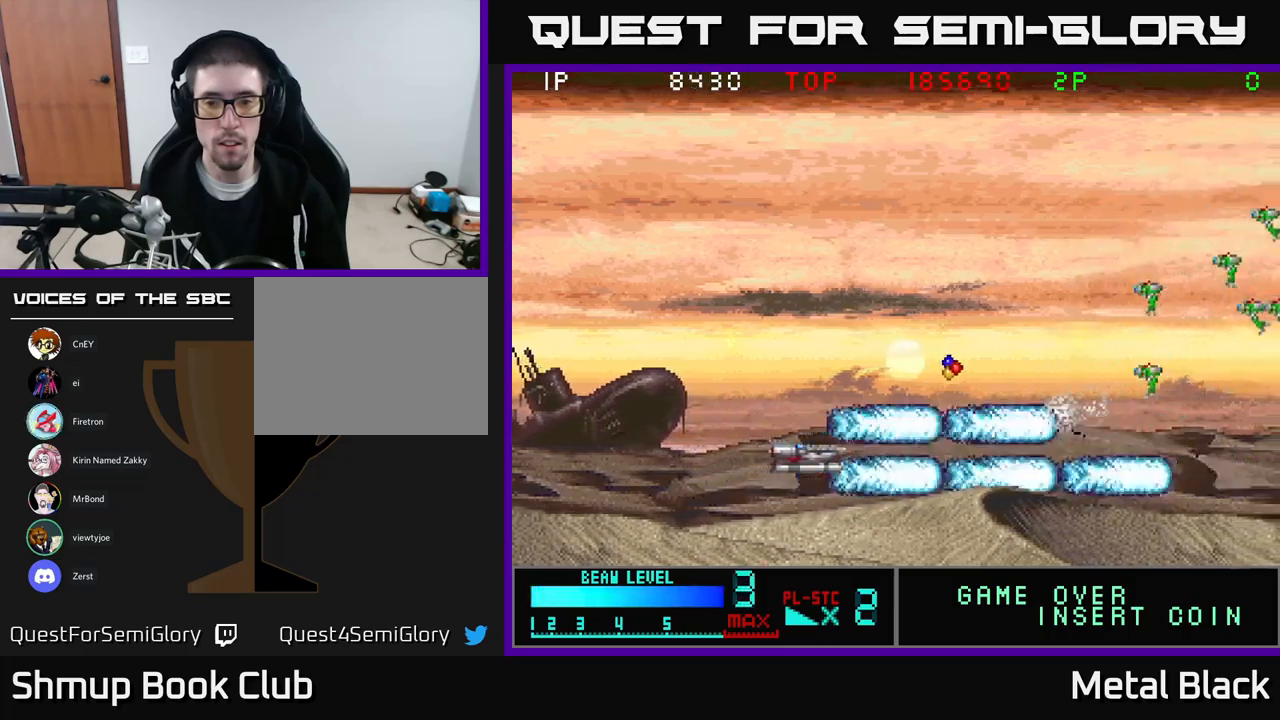
{"buttons": ["A"], "events": [[17, "A", "down"], [183, "A", "up"], [250, "A", "down"], [383, "A", "up"], [433, "A", "down"]]}
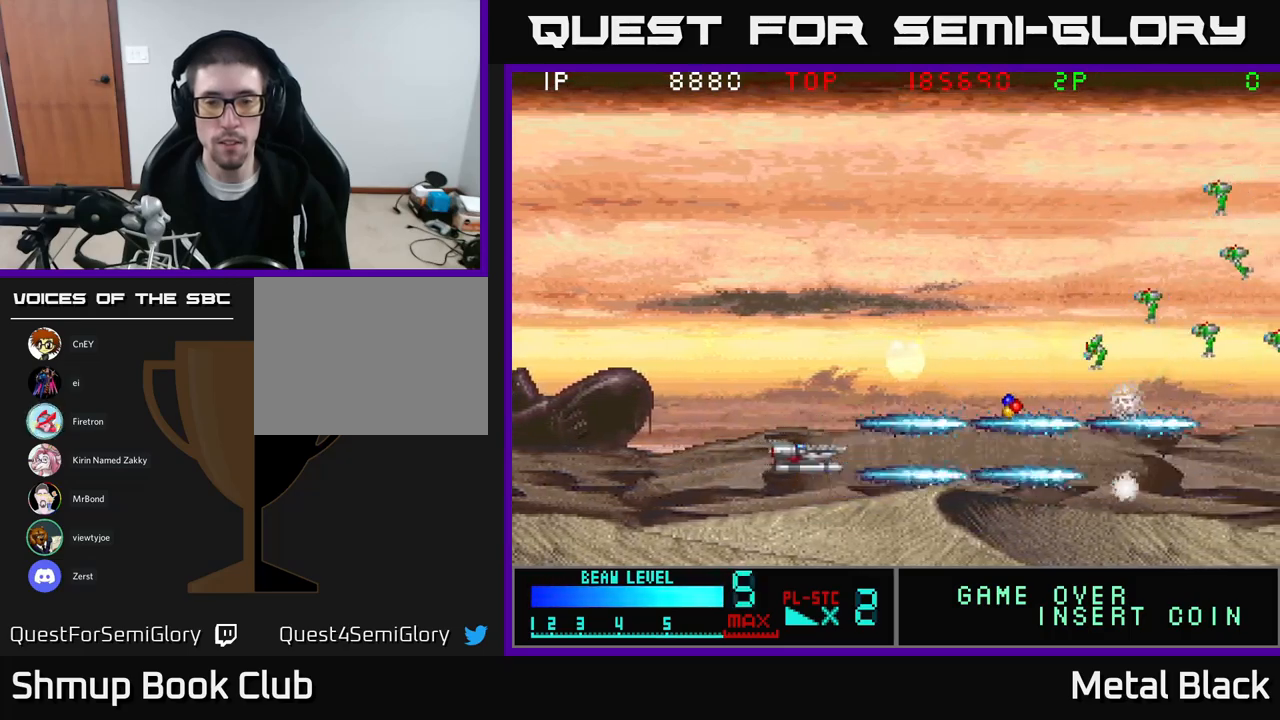
{"buttons": ["A"], "events": [[100, "A", "up"], [150, "A", "down"], [300, "A", "up"], [333, "A", "down"]]}
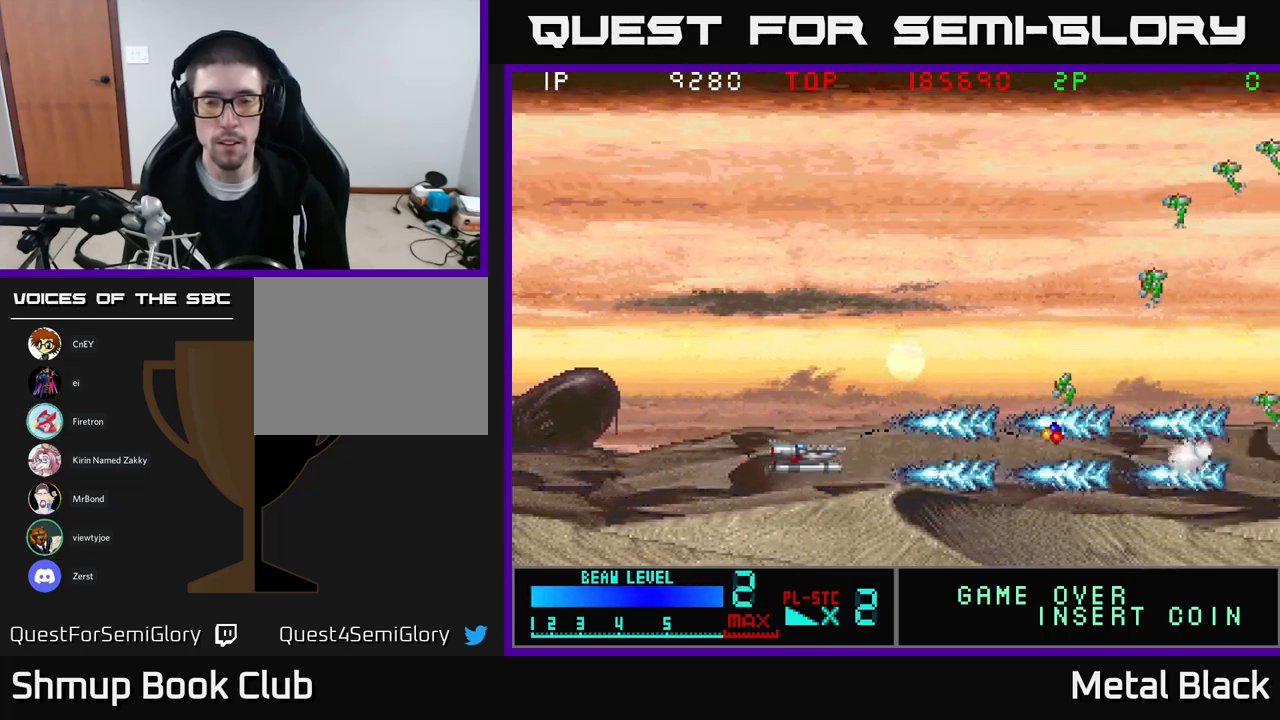
{"buttons": ["A"], "events": [[17, "A", "up"], [67, "A", "down"], [217, "A", "up"], [267, "A", "down"], [433, "A", "up"], [483, "A", "down"]]}
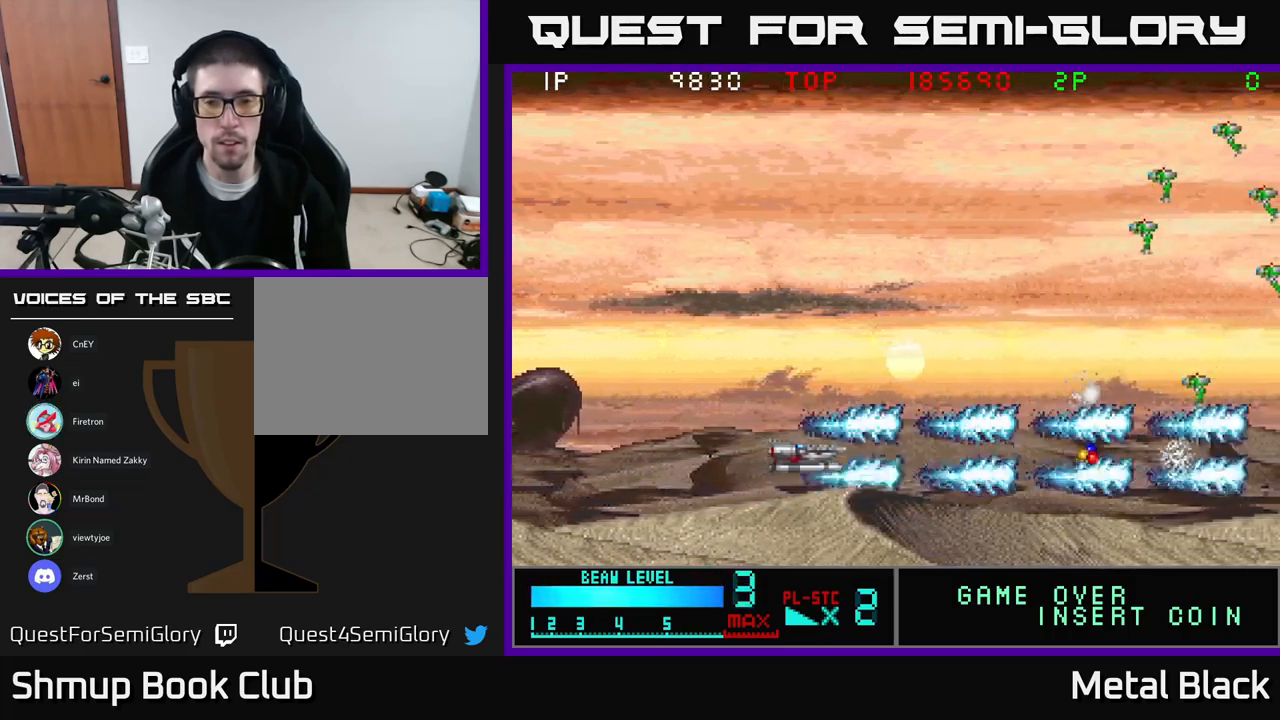
{"buttons": ["A"], "events": [[117, "A", "up"], [183, "A", "down"], [350, "A", "up"], [400, "A", "down"]]}
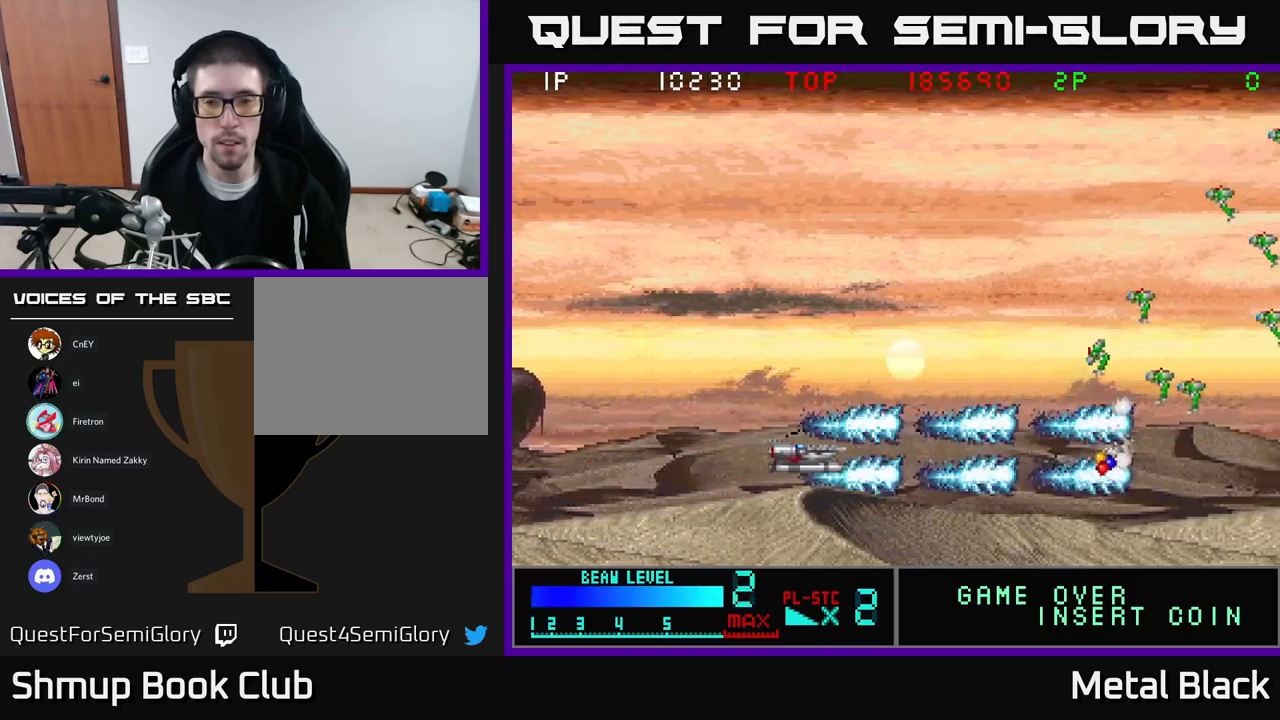
{"buttons": [], "events": [[50, "A", "up"], [100, "A", "down"], [267, "A", "up"], [317, "A", "down"], [483, "A", "up"]]}
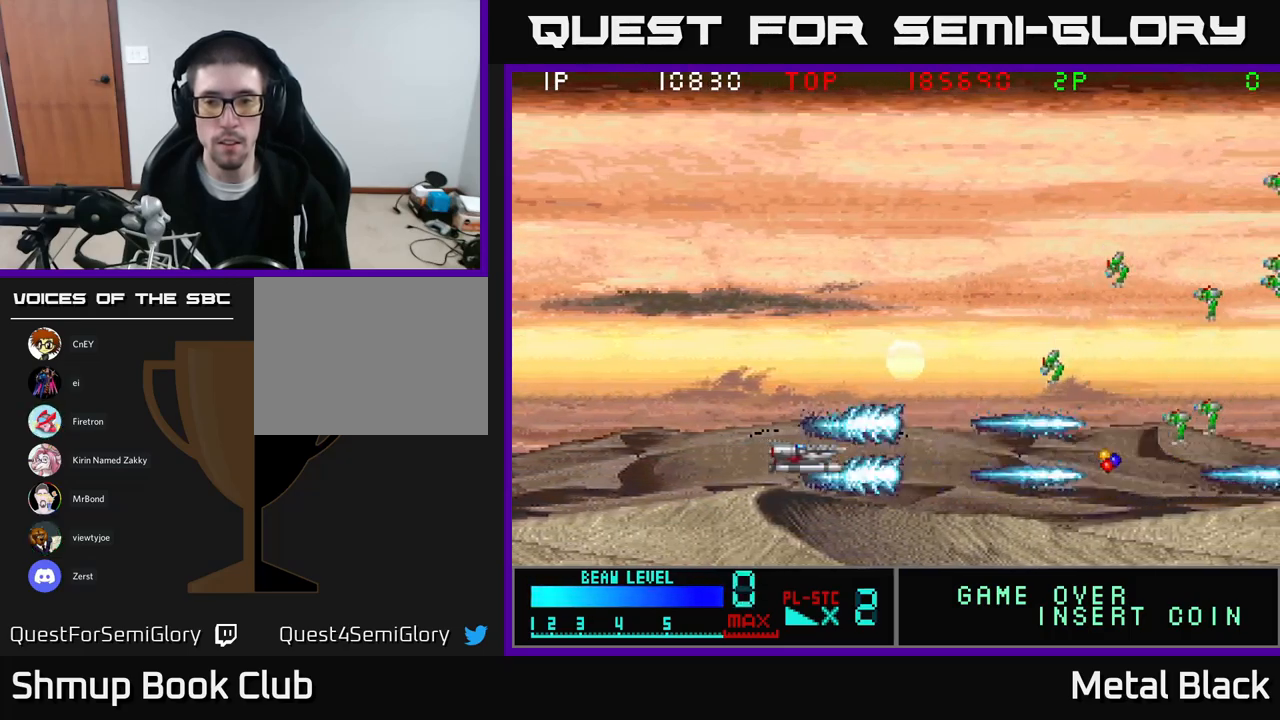
{"buttons": ["A"], "events": [[50, "A", "down"], [200, "A", "up"], [250, "A", "down"], [400, "A", "up"], [467, "A", "down"]]}